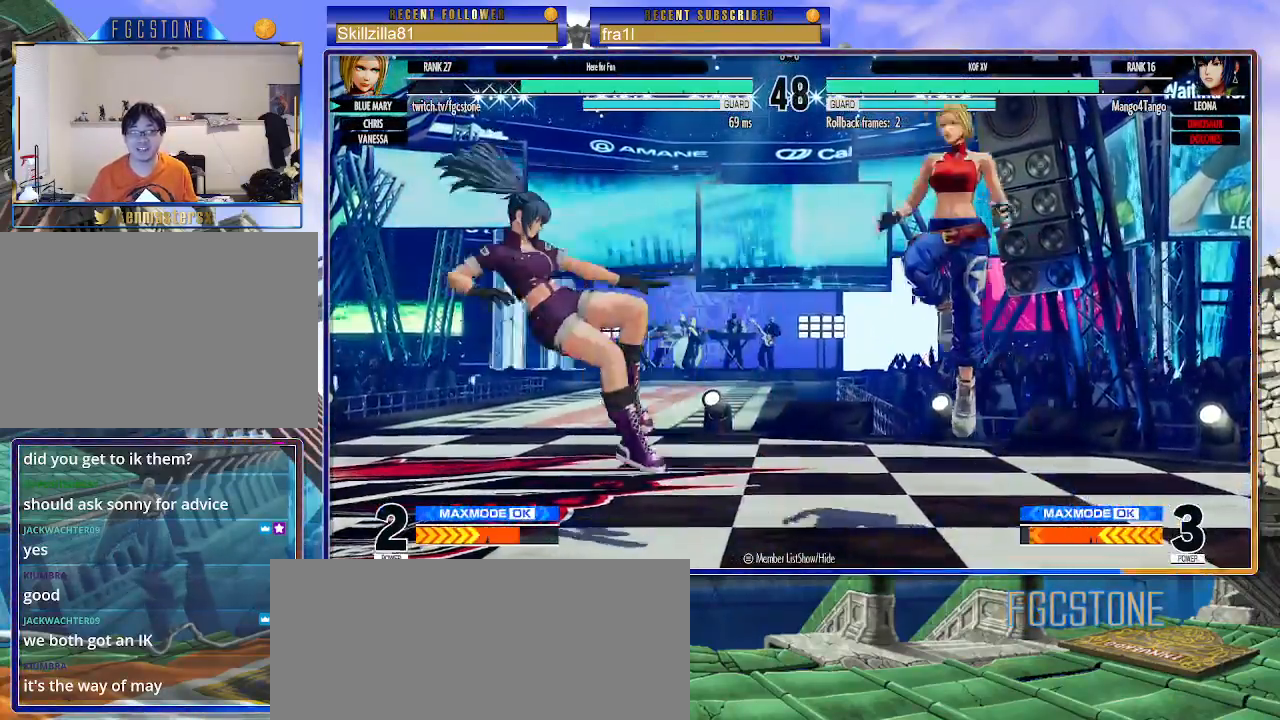
Gameplay with a controller (arcade stick); each line is a JSON object with the inputs held at the frame after it. "events" lists button and stick changes between this image and that frame as [ms after this image, input, new state], when the widget could be followed in between. Not read: L3 R3.
{"buttons": [], "left_stick": "down-right", "events": [[83, "CIRCLE", "down"], [200, "CIRCLE", "up"], [267, "left_stick", "down-right"], [367, "CIRCLE", "down"], [483, "CIRCLE", "up"]]}
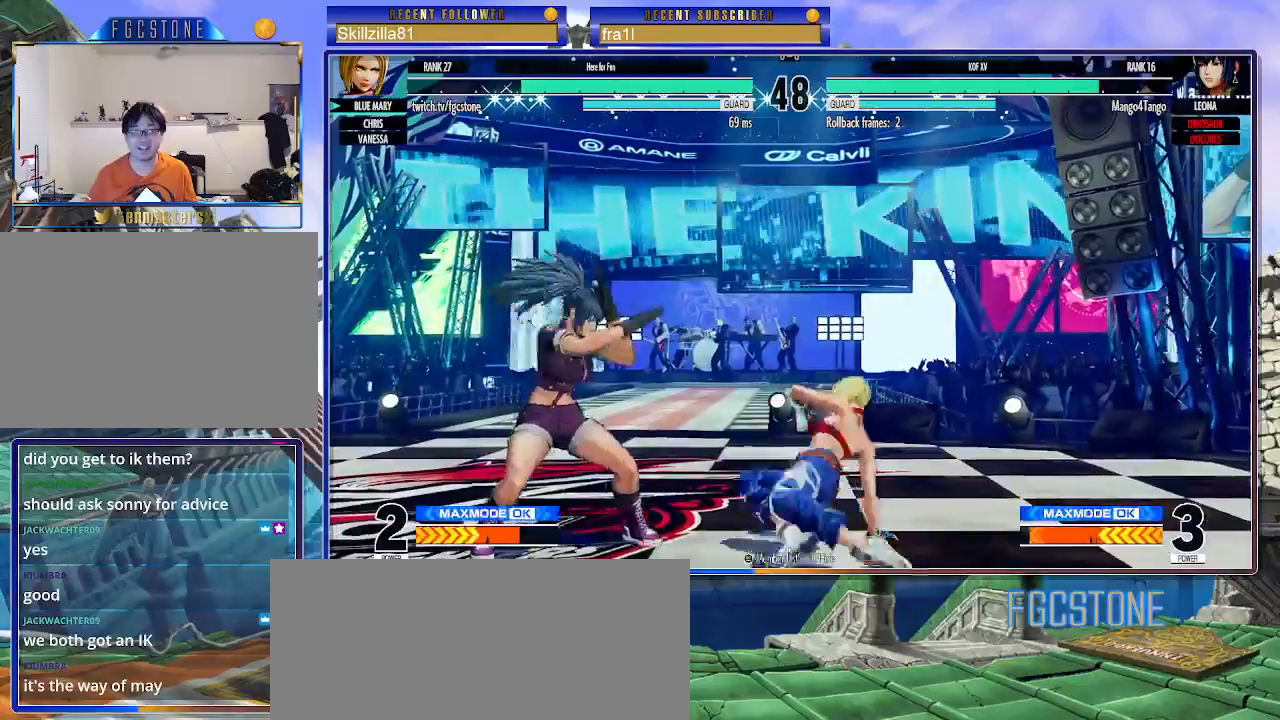
{"buttons": [], "left_stick": "left", "events": [[450, "left_stick", "center"], [500, "left_stick", "left"]]}
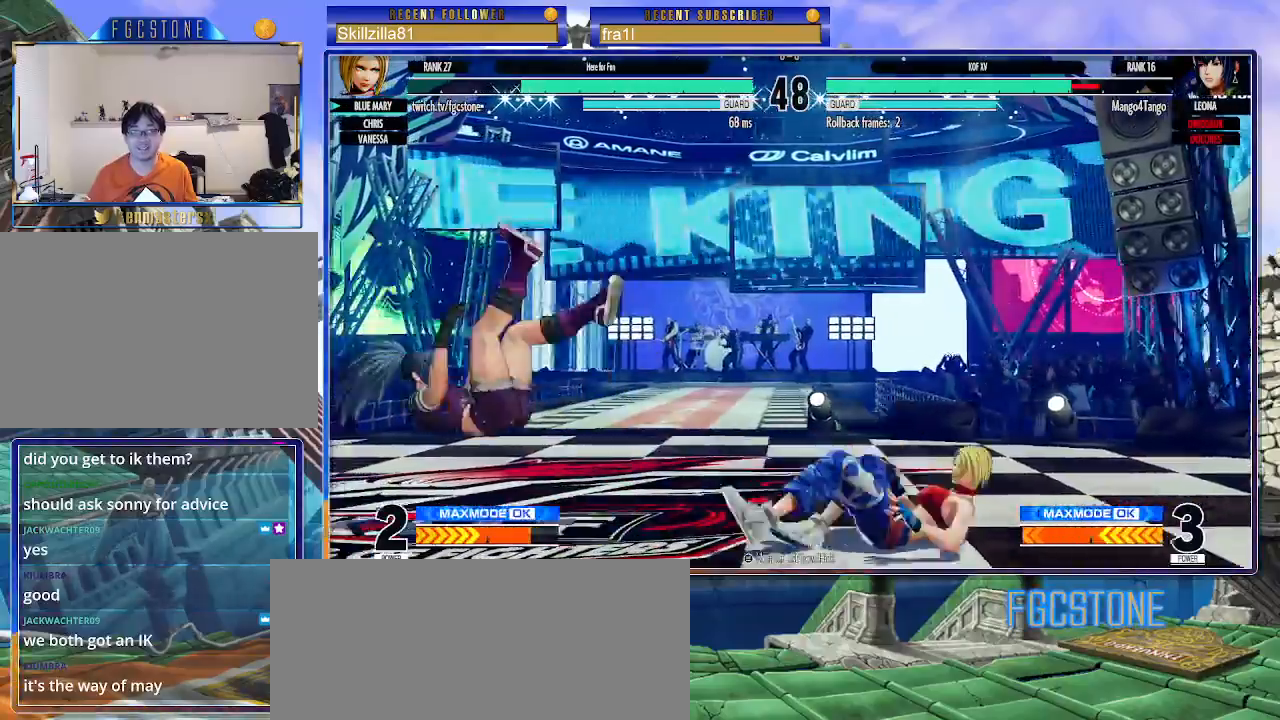
{"buttons": [], "left_stick": "left", "events": [[83, "left_stick", "center"], [133, "left_stick", "left"]]}
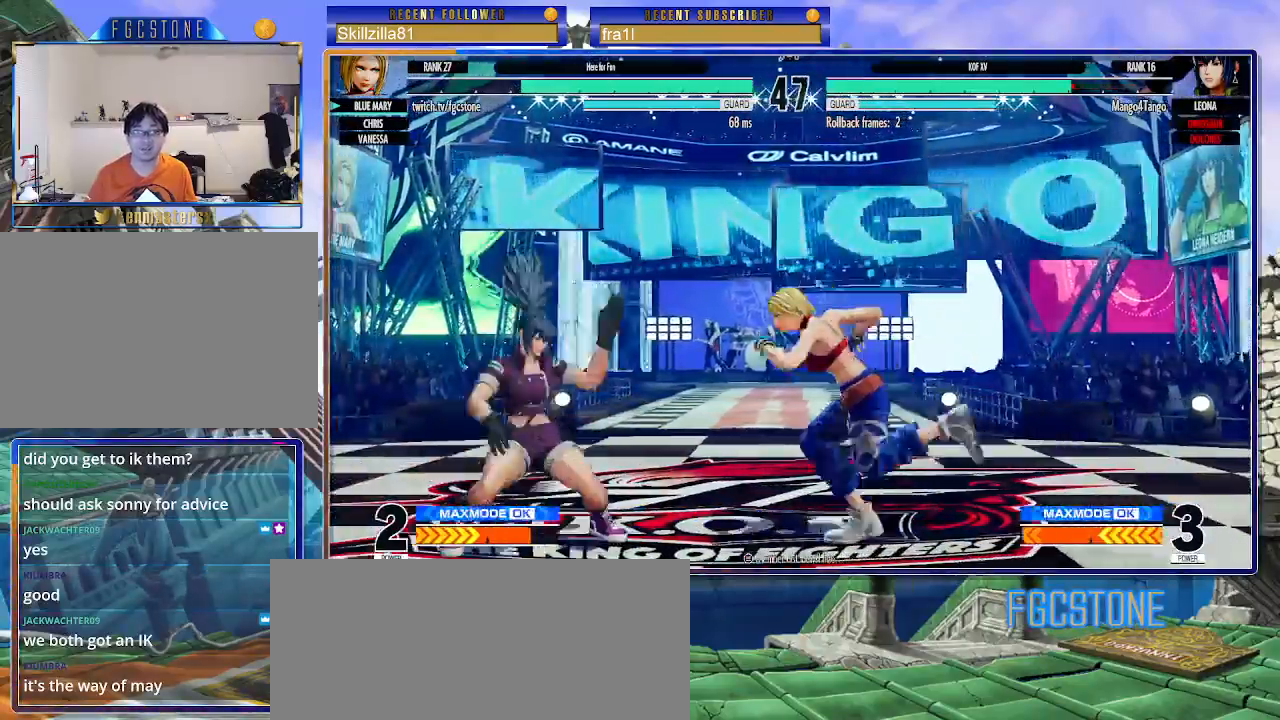
{"buttons": [], "left_stick": "up-left", "events": [[83, "left_stick", "down-right"], [450, "left_stick", "up-left"]]}
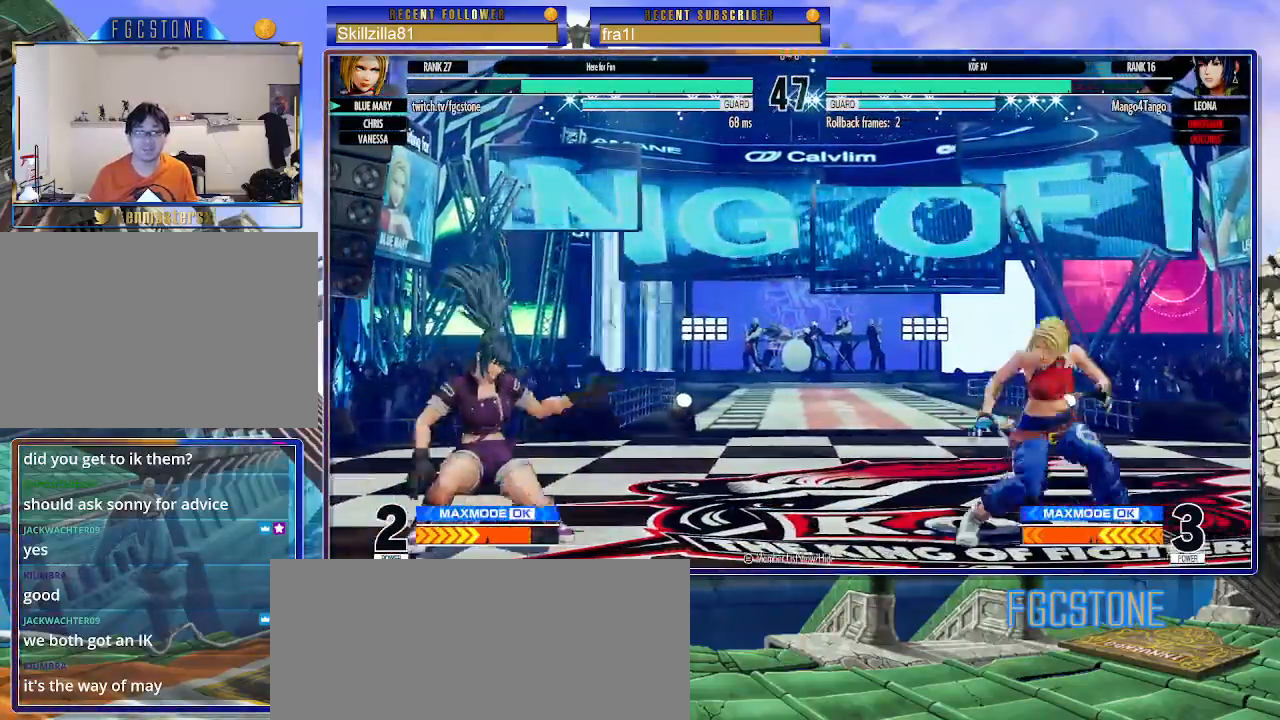
{"buttons": [], "left_stick": "down-right", "events": [[17, "left_stick", "center"], [167, "TRIANGLE", "down"], [250, "TRIANGLE", "up"], [367, "left_stick", "down-right"]]}
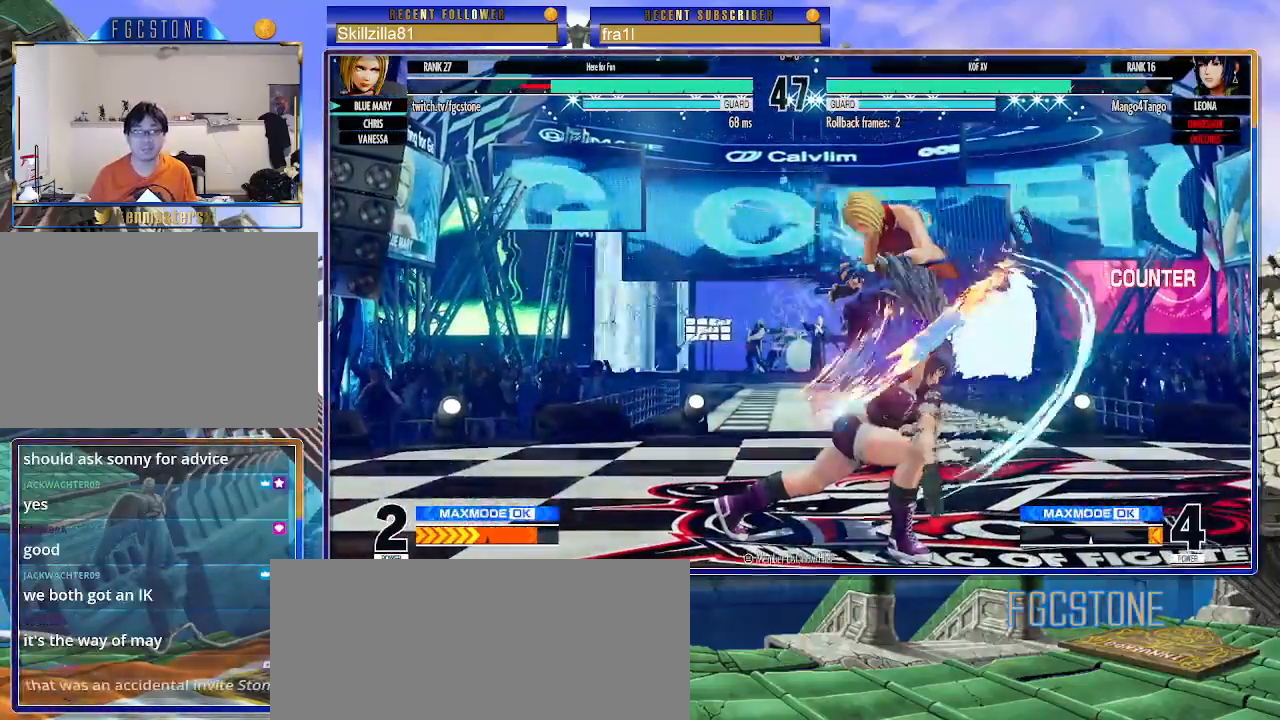
{"buttons": ["CROSS", "SQUARE"], "left_stick": "right", "events": [[150, "TRIANGLE", "down"], [233, "TRIANGLE", "up"], [300, "left_stick", "center"], [383, "left_stick", "right"], [483, "SQUARE", "down"], [500, "CROSS", "down"]]}
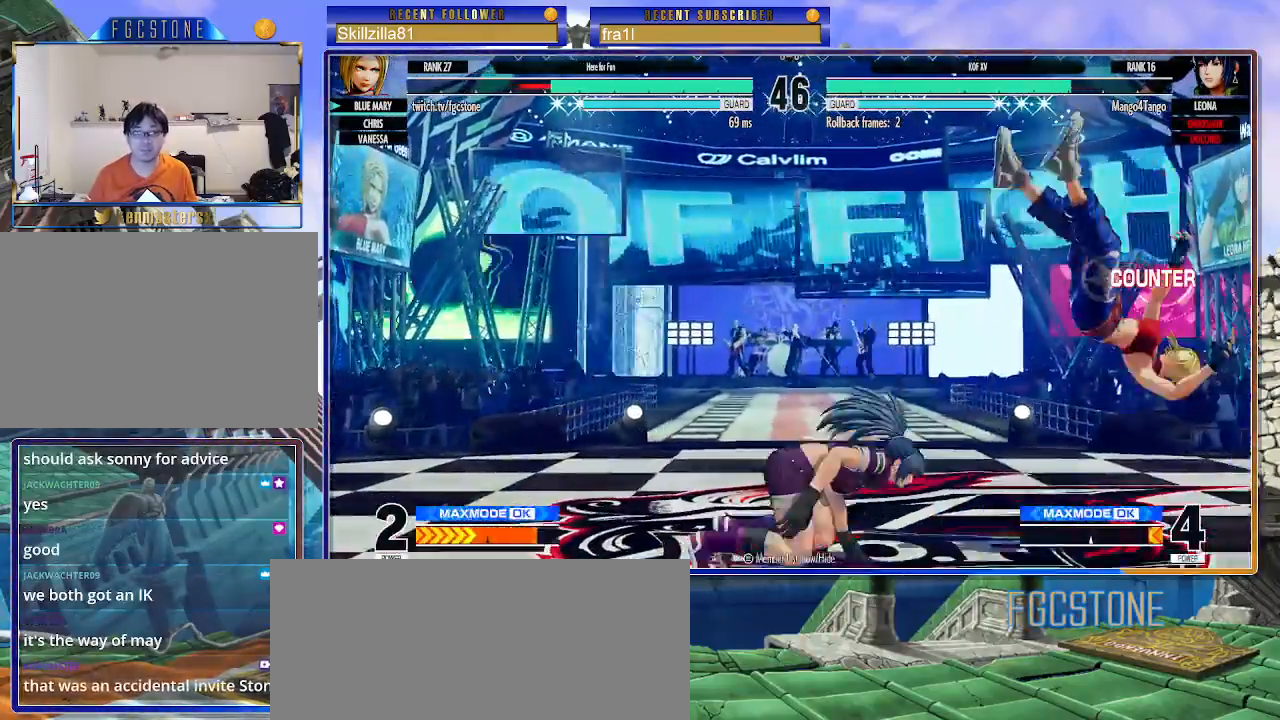
{"buttons": [], "left_stick": "down-right", "events": [[133, "CROSS", "up"], [133, "SQUARE", "up"], [367, "left_stick", "down-right"]]}
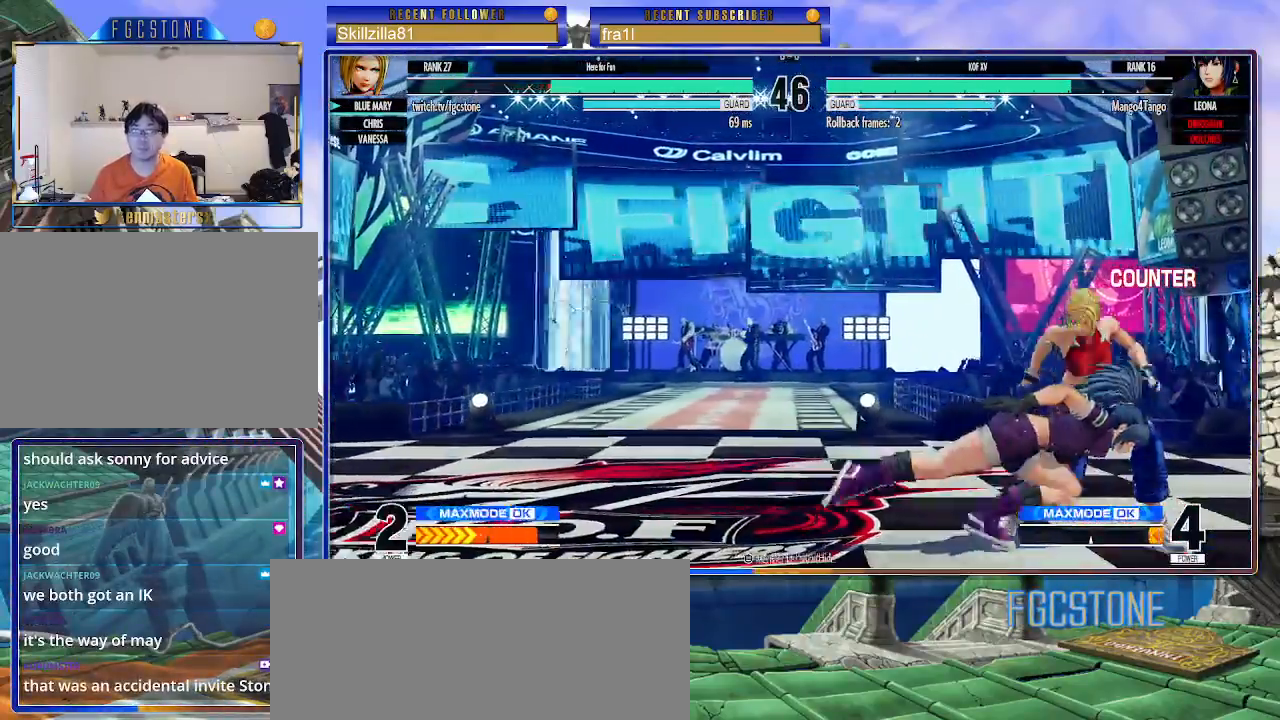
{"buttons": [], "left_stick": "down-right", "events": []}
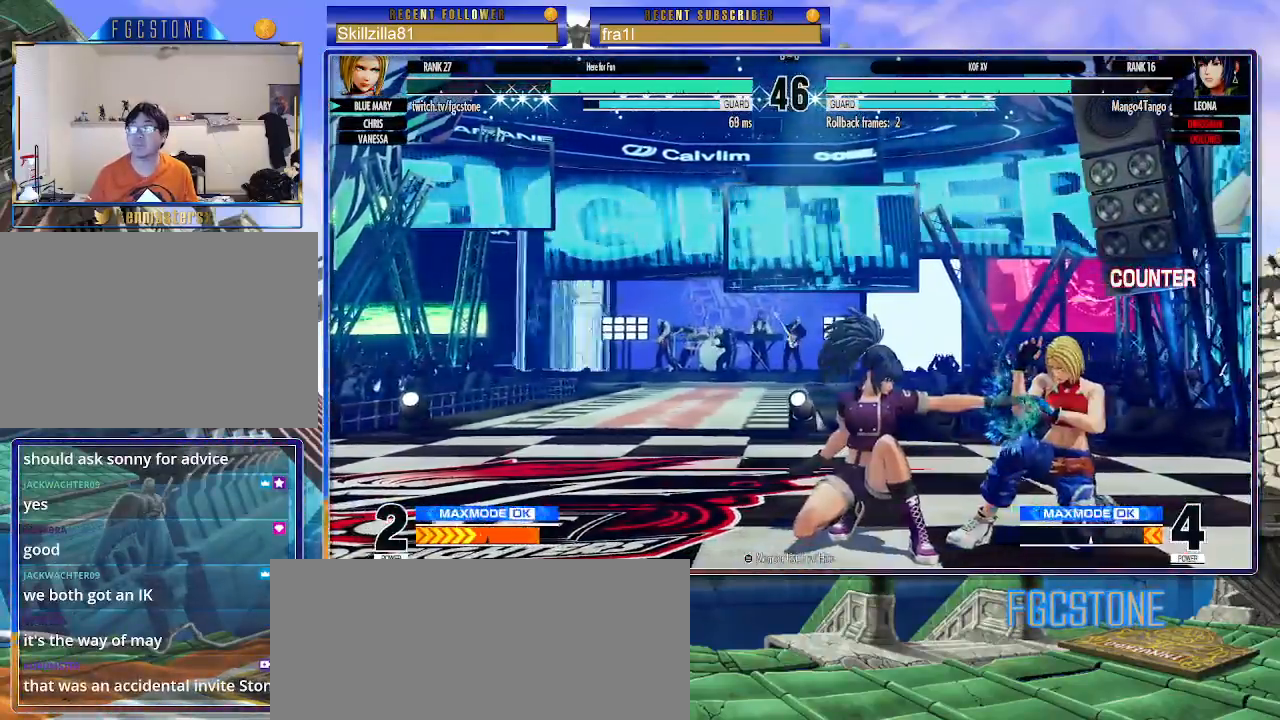
{"buttons": [], "left_stick": "down-right", "events": [[83, "CROSS", "down"], [200, "CROSS", "up"], [250, "CROSS", "down"], [383, "CROSS", "up"]]}
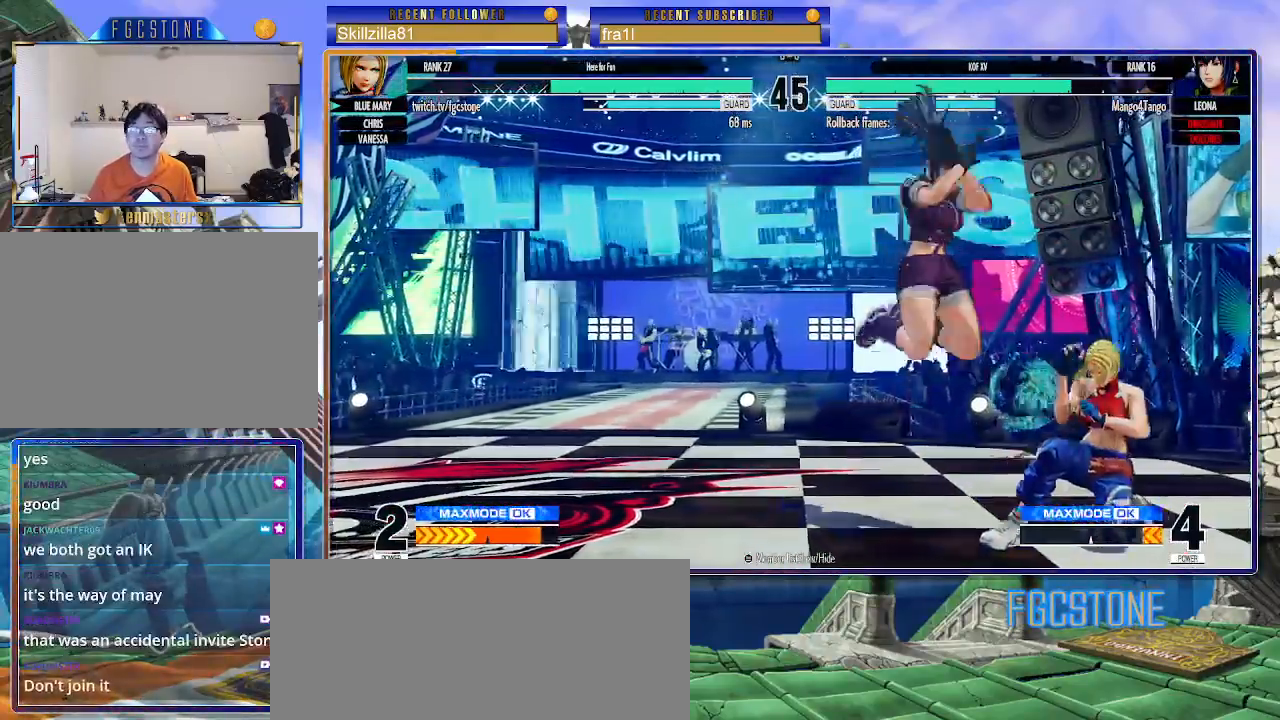
{"buttons": [], "left_stick": "down-right", "events": []}
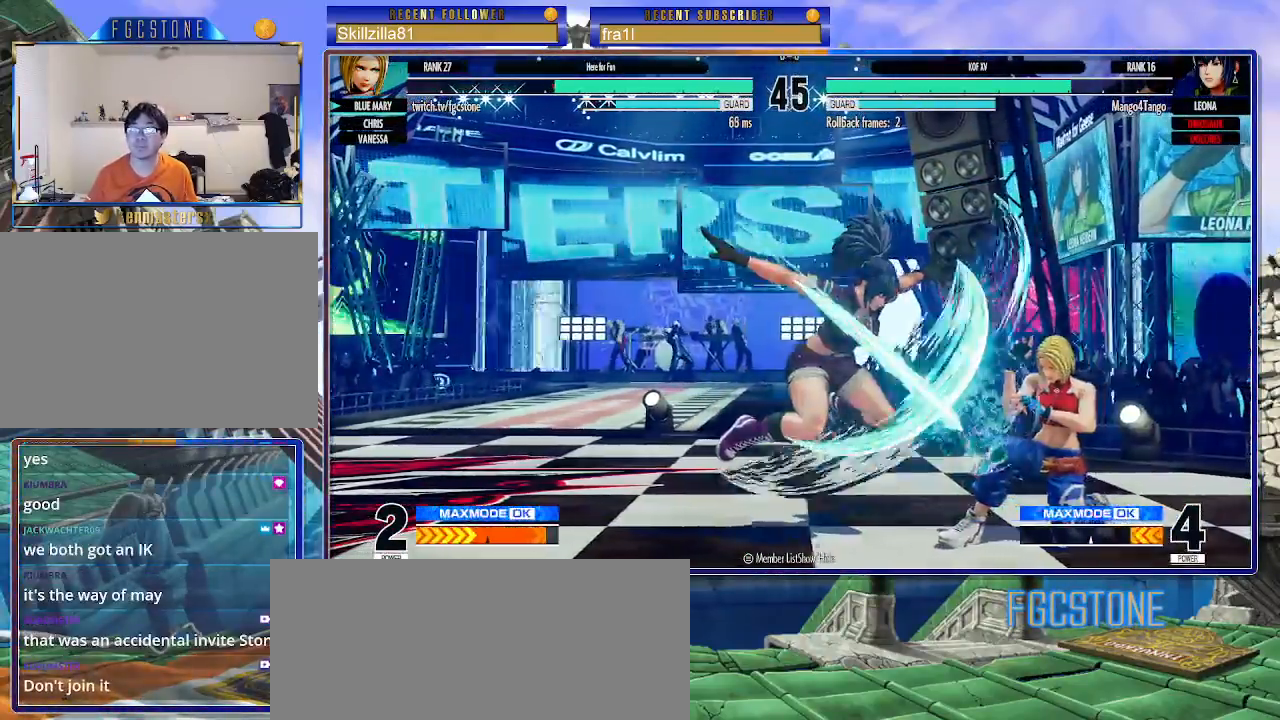
{"buttons": [], "left_stick": "right", "events": [[233, "left_stick", "up-left"], [400, "left_stick", "center"], [450, "left_stick", "right"]]}
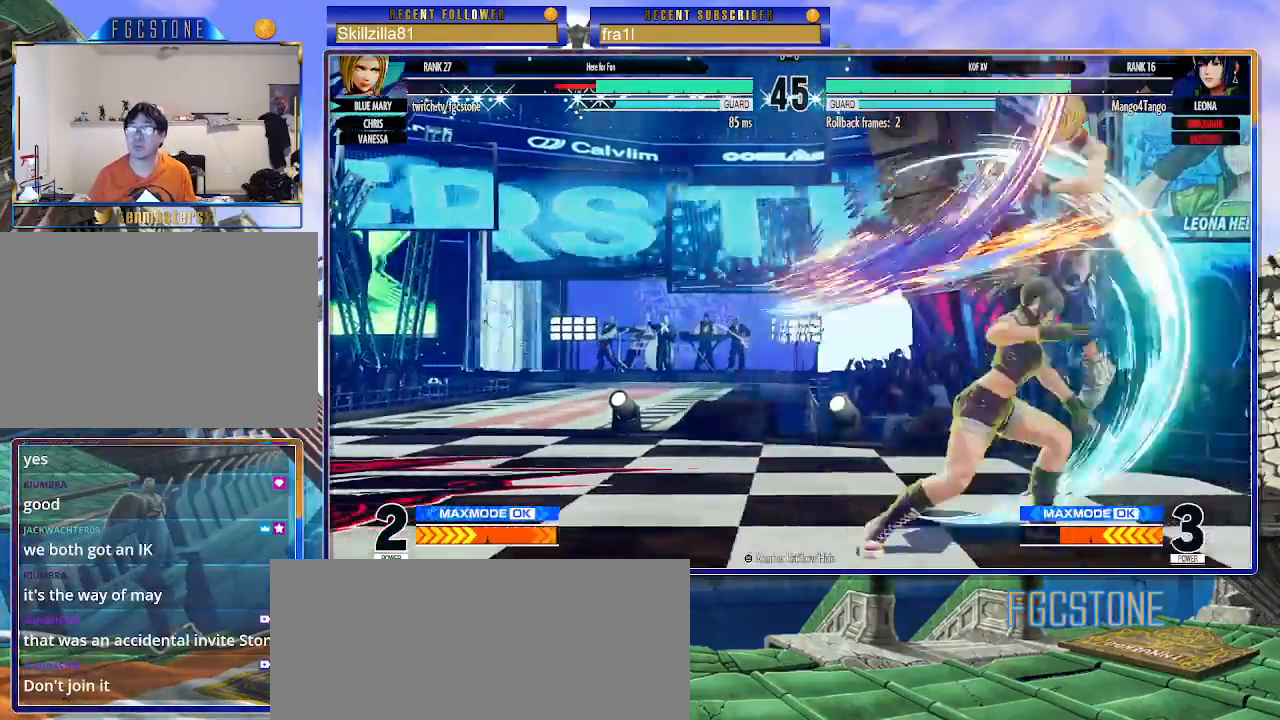
{"buttons": [], "left_stick": "right", "events": [[67, "CIRCLE", "down"], [200, "CIRCLE", "up"], [317, "CROSS", "down"], [317, "SQUARE", "down"], [450, "CROSS", "up"], [467, "SQUARE", "up"]]}
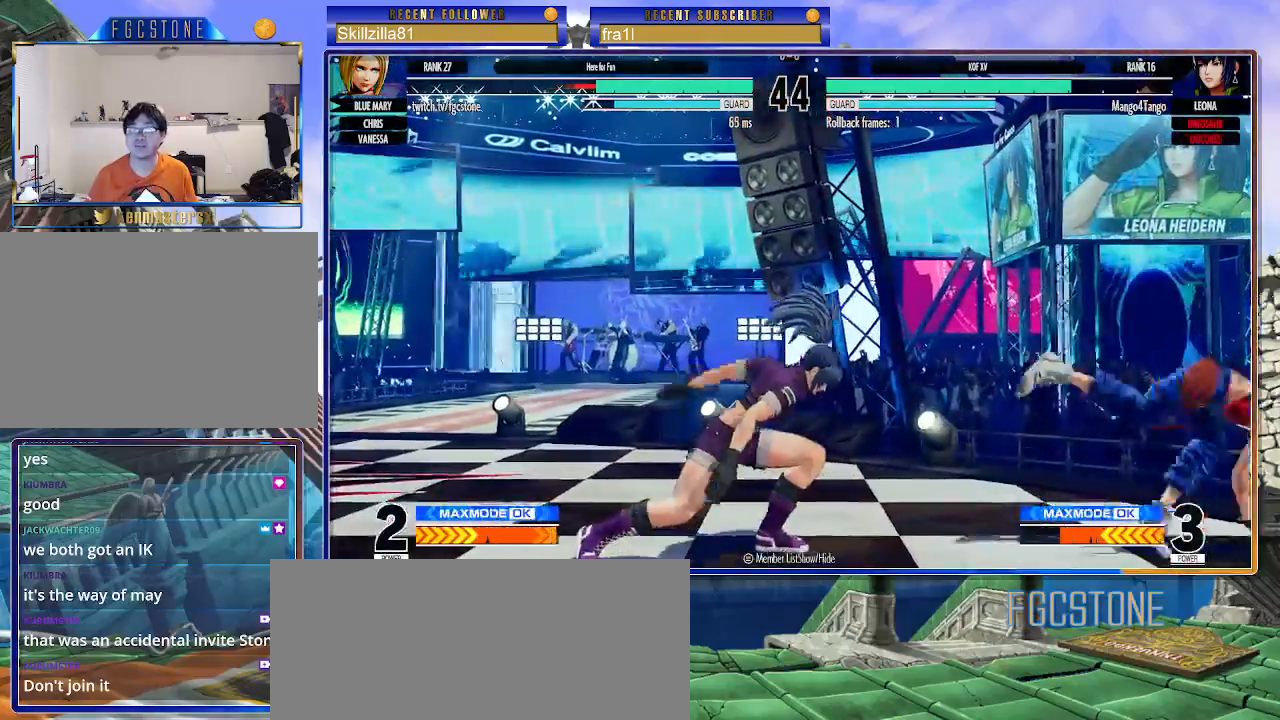
{"buttons": [], "left_stick": "up-right", "events": [[300, "left_stick", "up-right"]]}
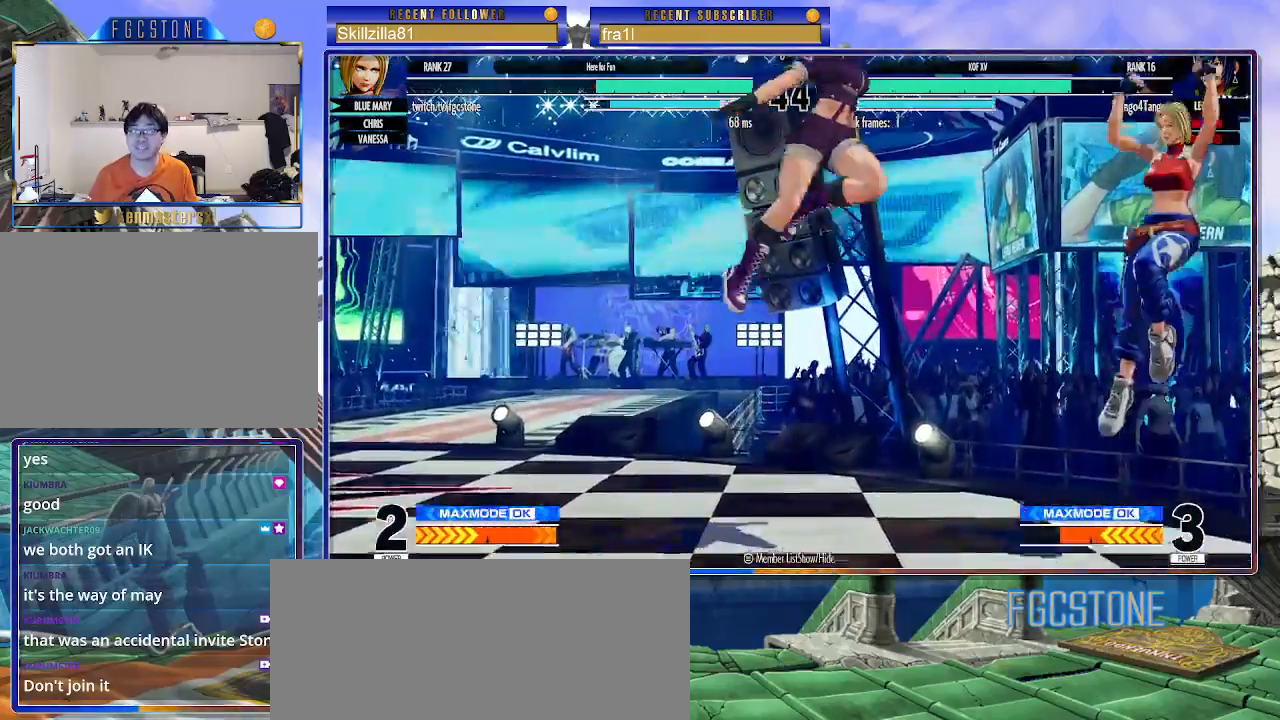
{"buttons": [], "left_stick": "down-right", "events": [[150, "left_stick", "right"], [183, "CIRCLE", "down"], [317, "CIRCLE", "up"], [317, "left_stick", "down-right"]]}
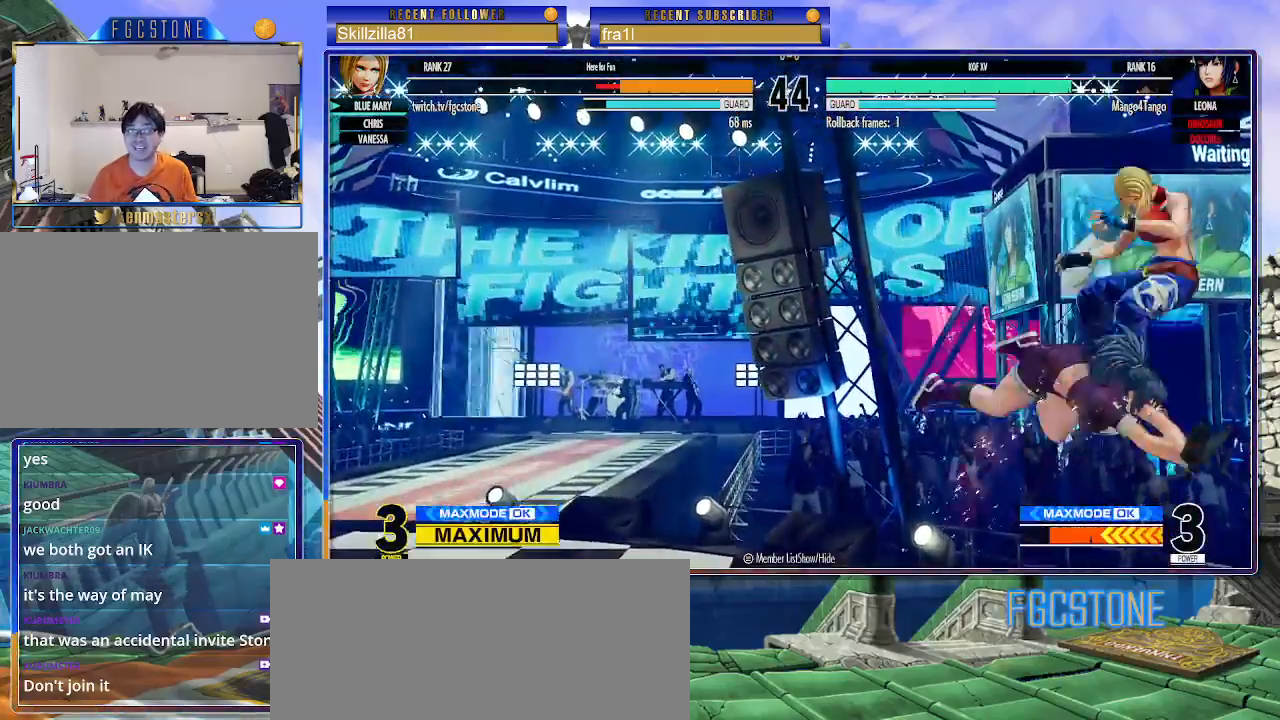
{"buttons": [], "left_stick": "left", "events": [[450, "left_stick", "left"]]}
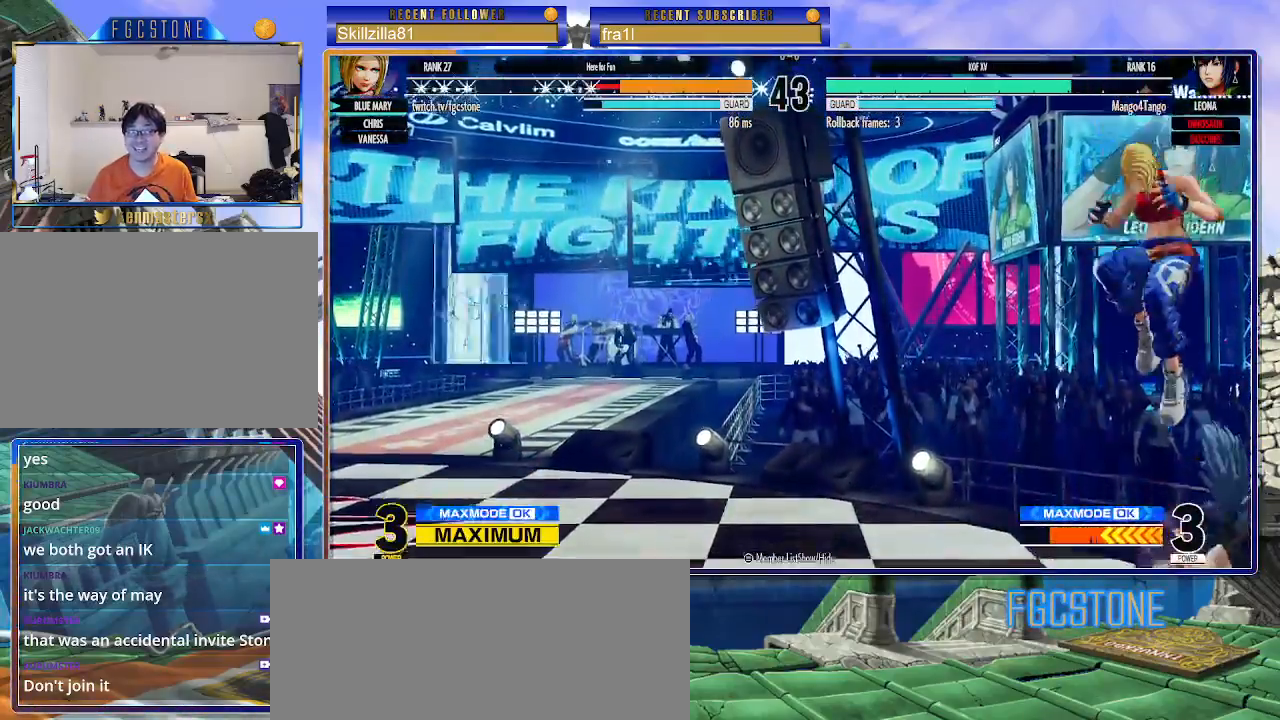
{"buttons": [], "left_stick": "left", "events": [[100, "CROSS", "down"], [100, "SQUARE", "down"], [233, "CROSS", "up"], [233, "SQUARE", "up"]]}
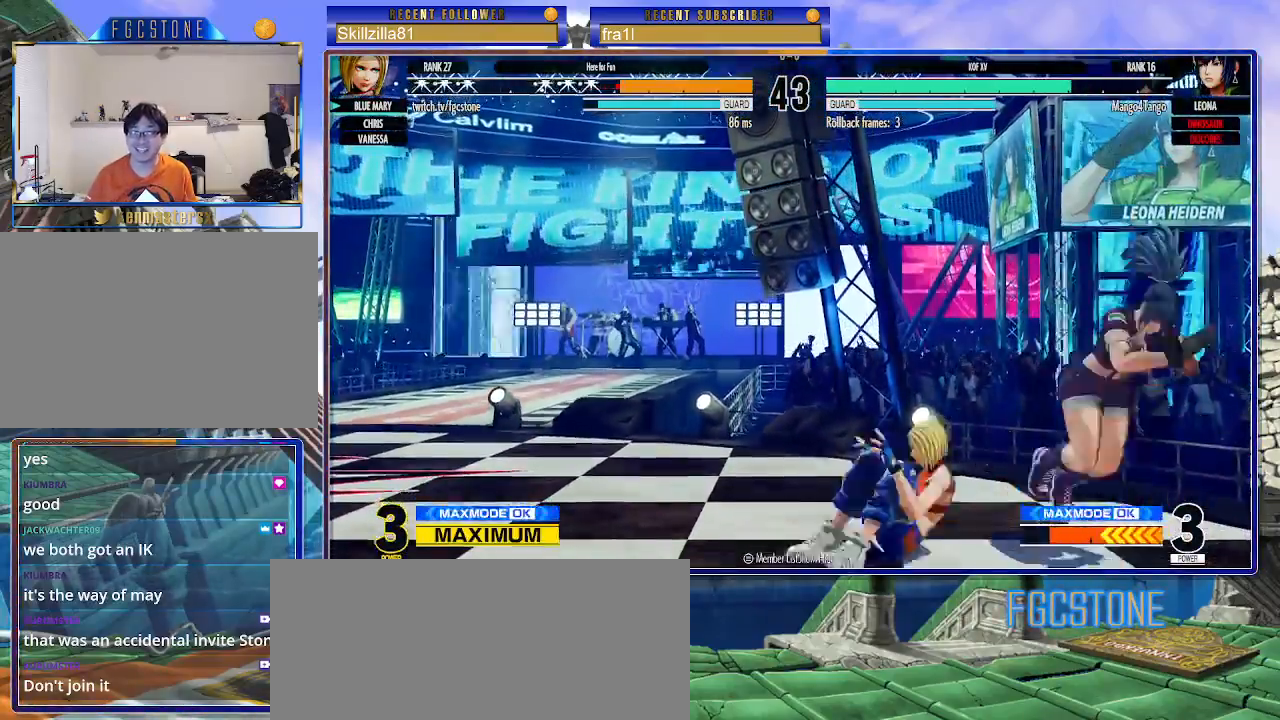
{"buttons": [], "left_stick": "left", "events": [[200, "left_stick", "up-right"], [300, "left_stick", "center"], [350, "left_stick", "left"]]}
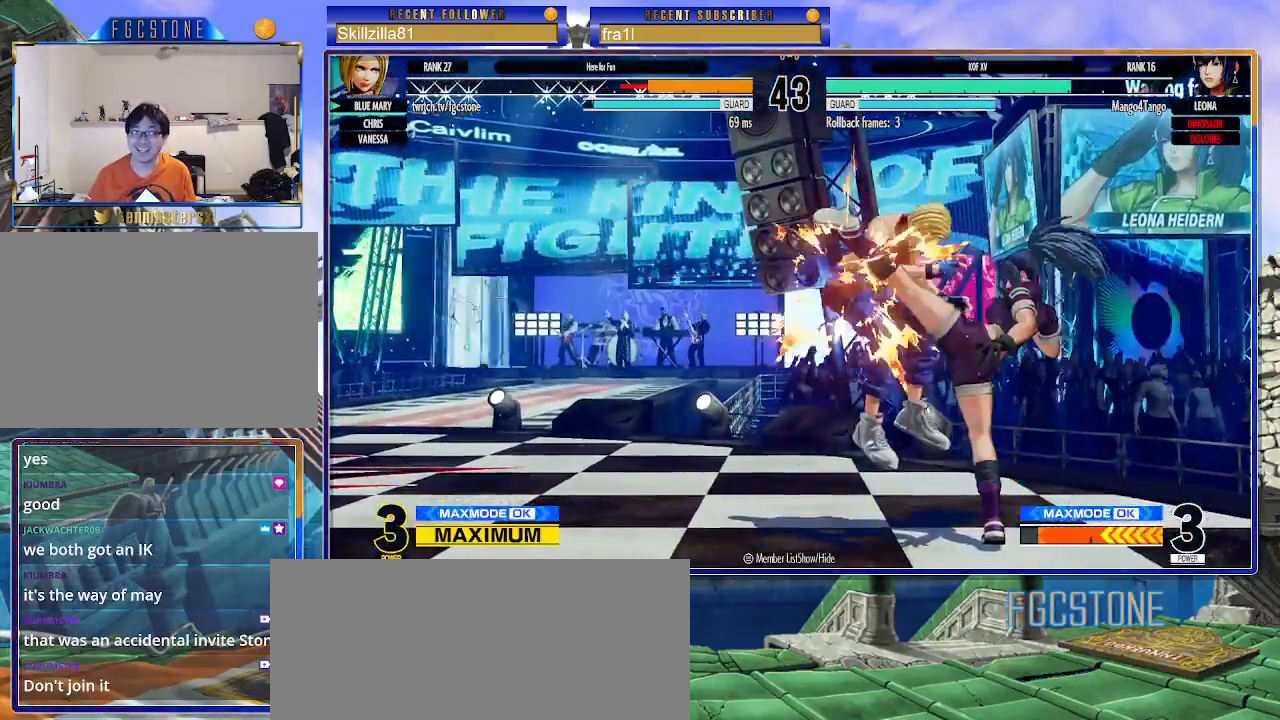
{"buttons": [], "left_stick": "left", "events": [[33, "CIRCLE", "down"], [150, "CIRCLE", "up"]]}
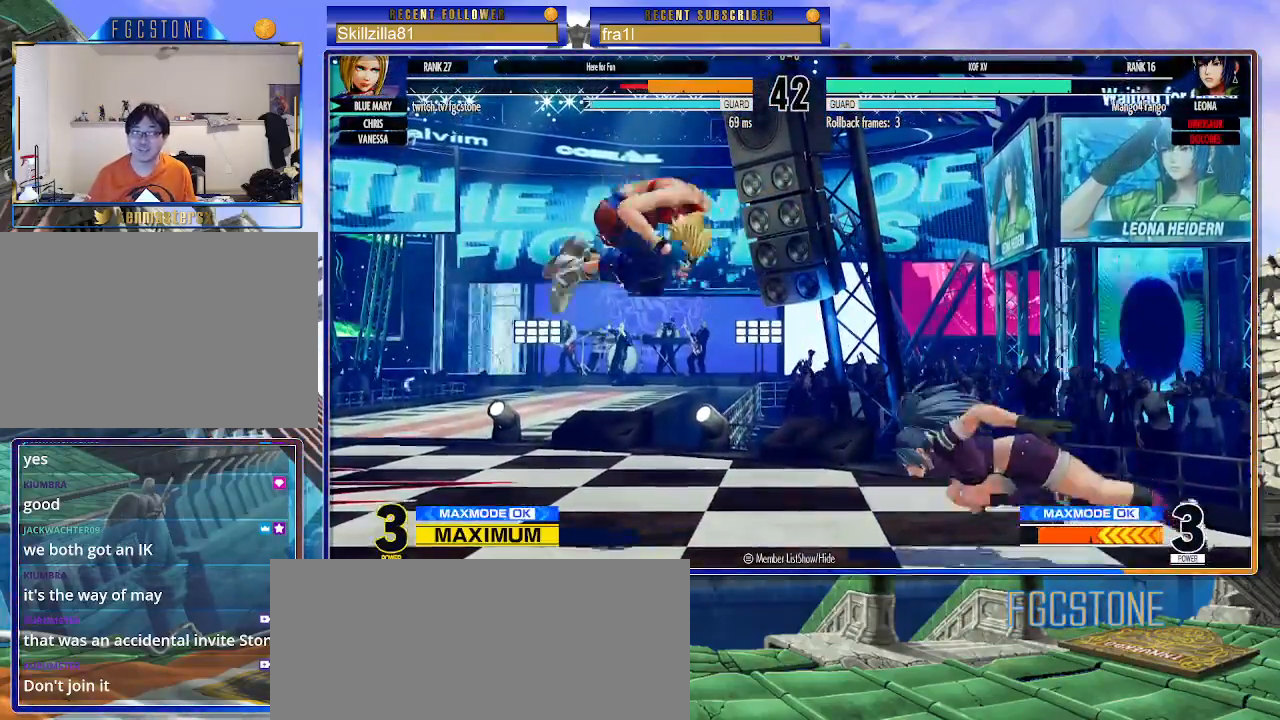
{"buttons": [], "left_stick": "left", "events": [[67, "CROSS", "down"], [67, "SQUARE", "down"], [150, "CROSS", "up"], [167, "SQUARE", "up"]]}
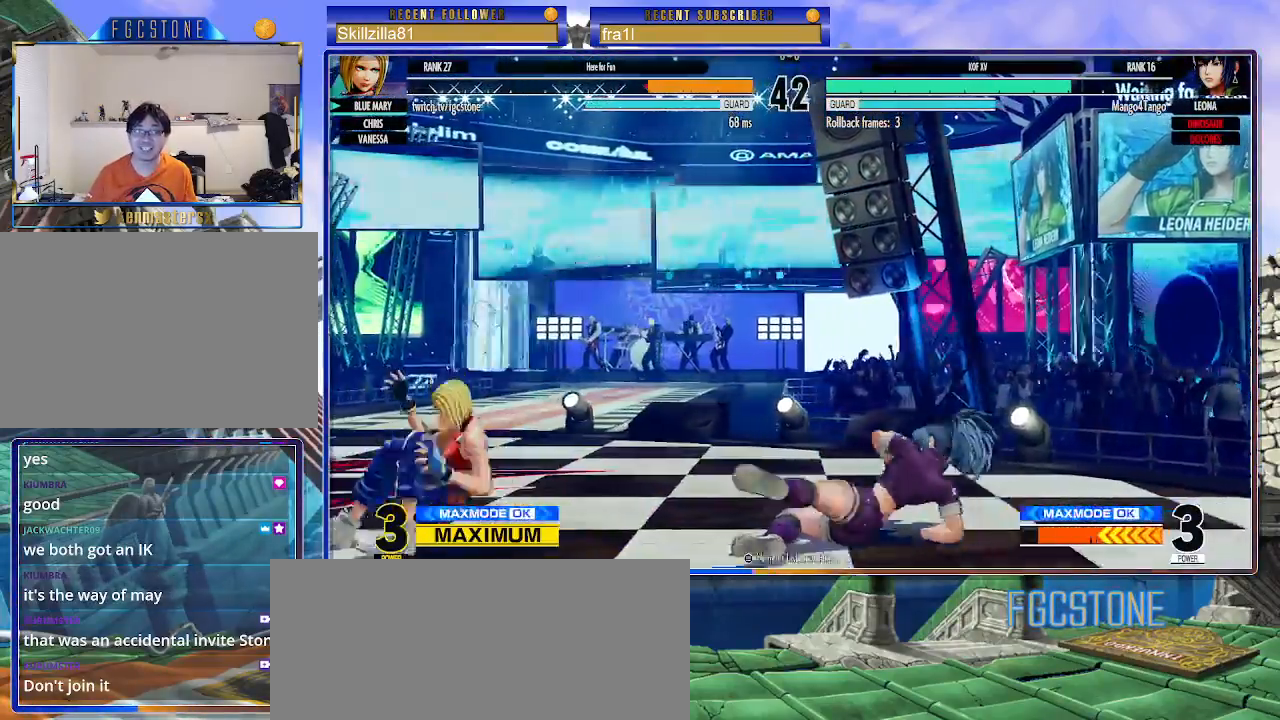
{"buttons": [], "left_stick": "left", "events": [[233, "left_stick", "up-right"], [383, "CIRCLE", "down"], [383, "TRIANGLE", "down"], [417, "left_stick", "left"], [483, "CIRCLE", "up"], [500, "TRIANGLE", "up"]]}
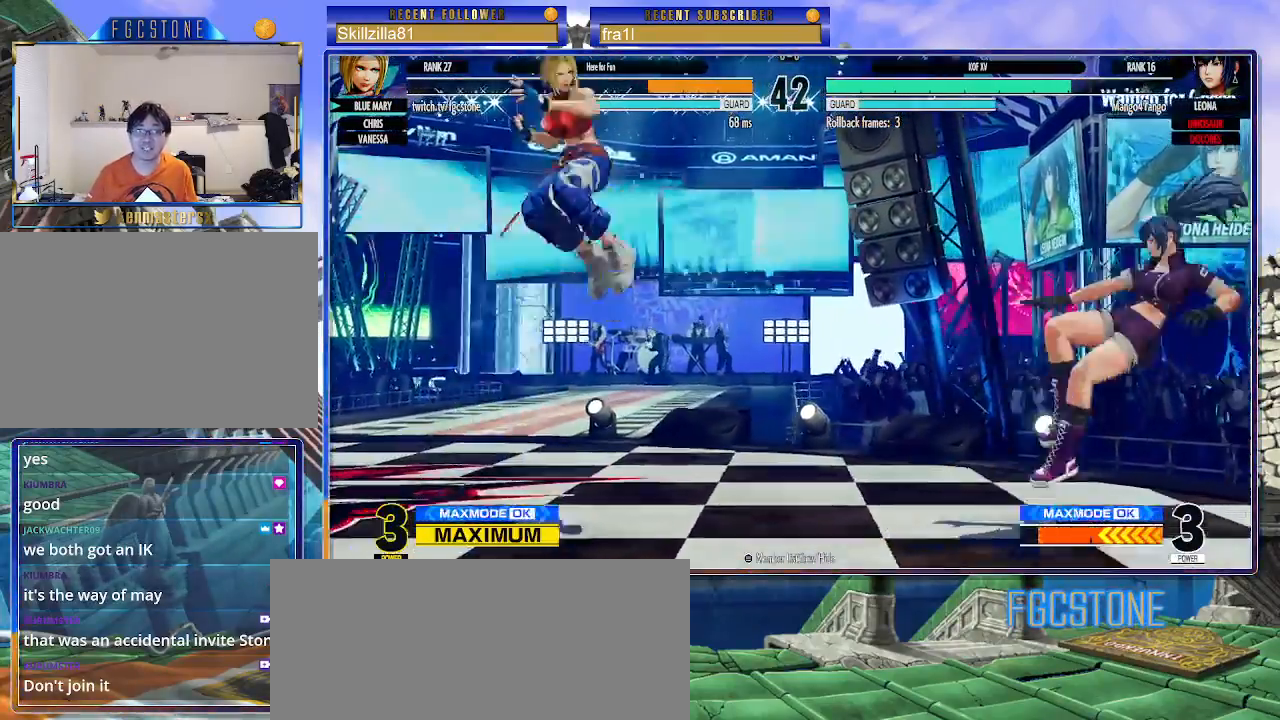
{"buttons": [], "left_stick": "left", "events": [[400, "CROSS", "down"], [400, "SQUARE", "down"], [483, "CROSS", "up"], [483, "SQUARE", "up"]]}
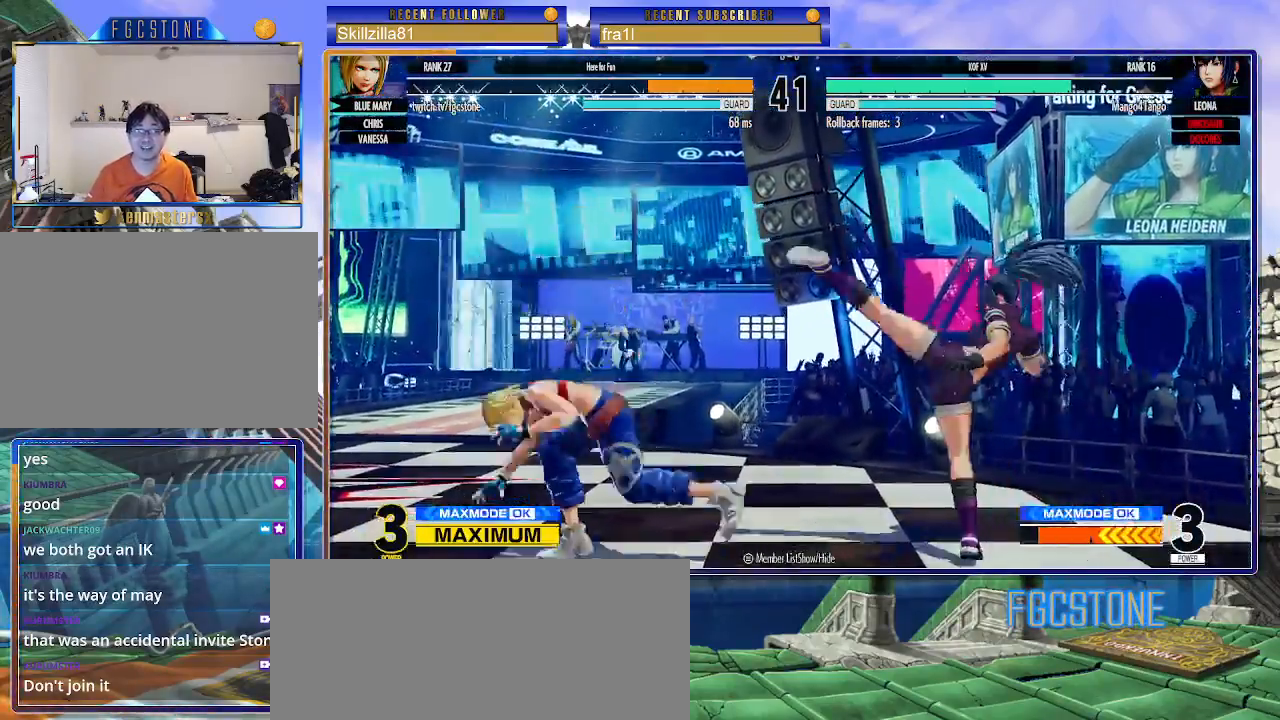
{"buttons": [], "left_stick": "center", "events": [[483, "left_stick", "center"]]}
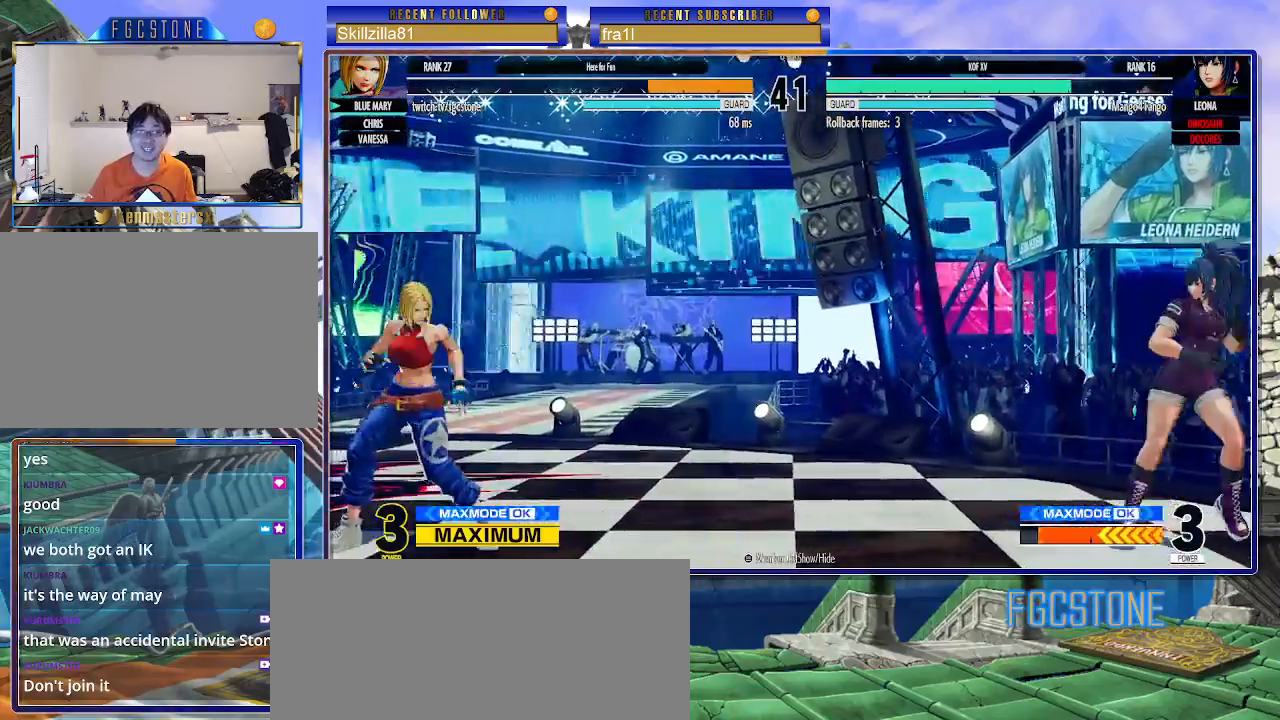
{"buttons": [], "left_stick": "right", "events": [[17, "left_stick", "right"], [150, "left_stick", "left"], [450, "left_stick", "right"]]}
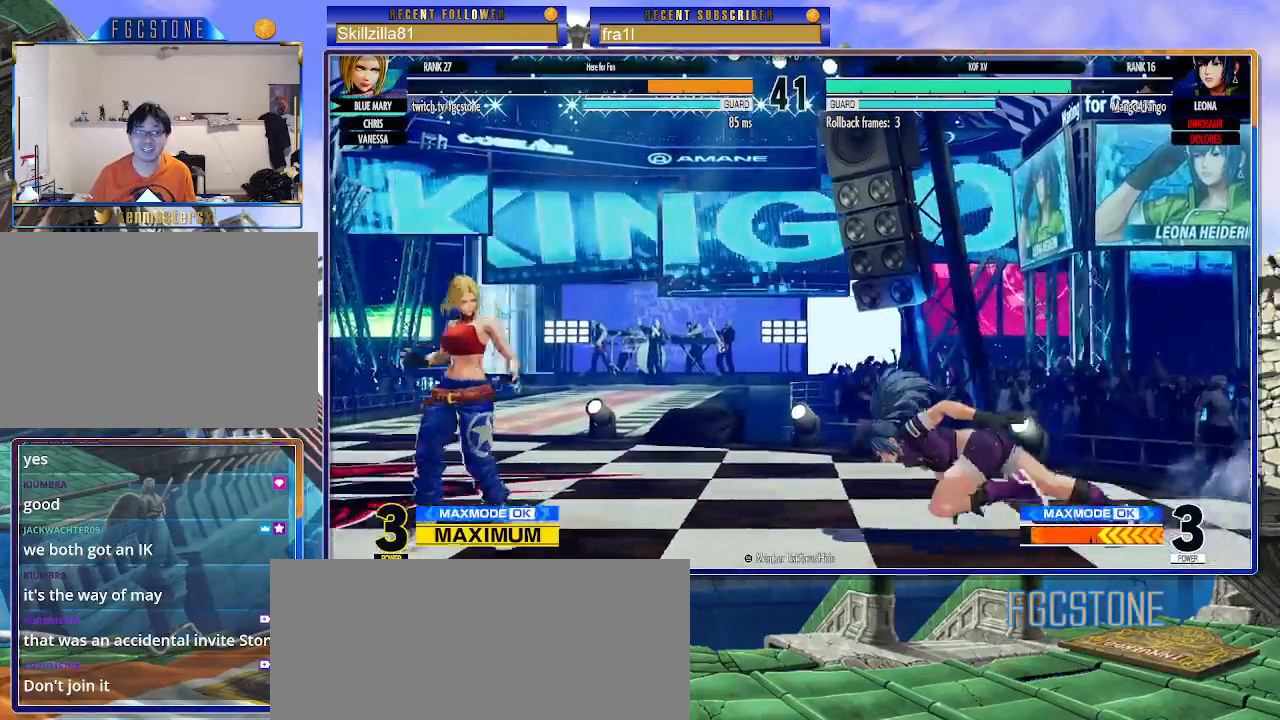
{"buttons": ["CIRCLE"], "left_stick": "left", "events": [[17, "left_stick", "center"], [83, "left_stick", "right"], [150, "left_stick", "up-right"], [300, "left_stick", "left"], [400, "CIRCLE", "down"]]}
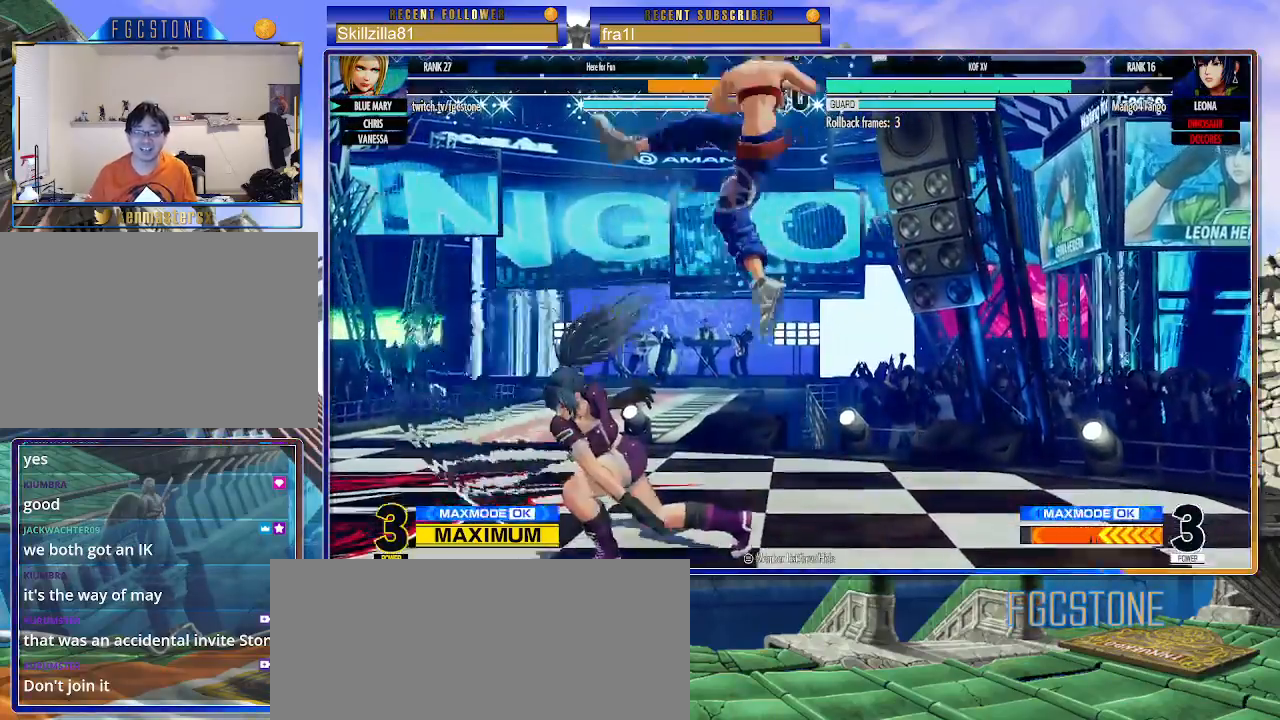
{"buttons": [], "left_stick": "down-right", "events": [[33, "CIRCLE", "up"], [133, "left_stick", "center"], [200, "left_stick", "down-right"]]}
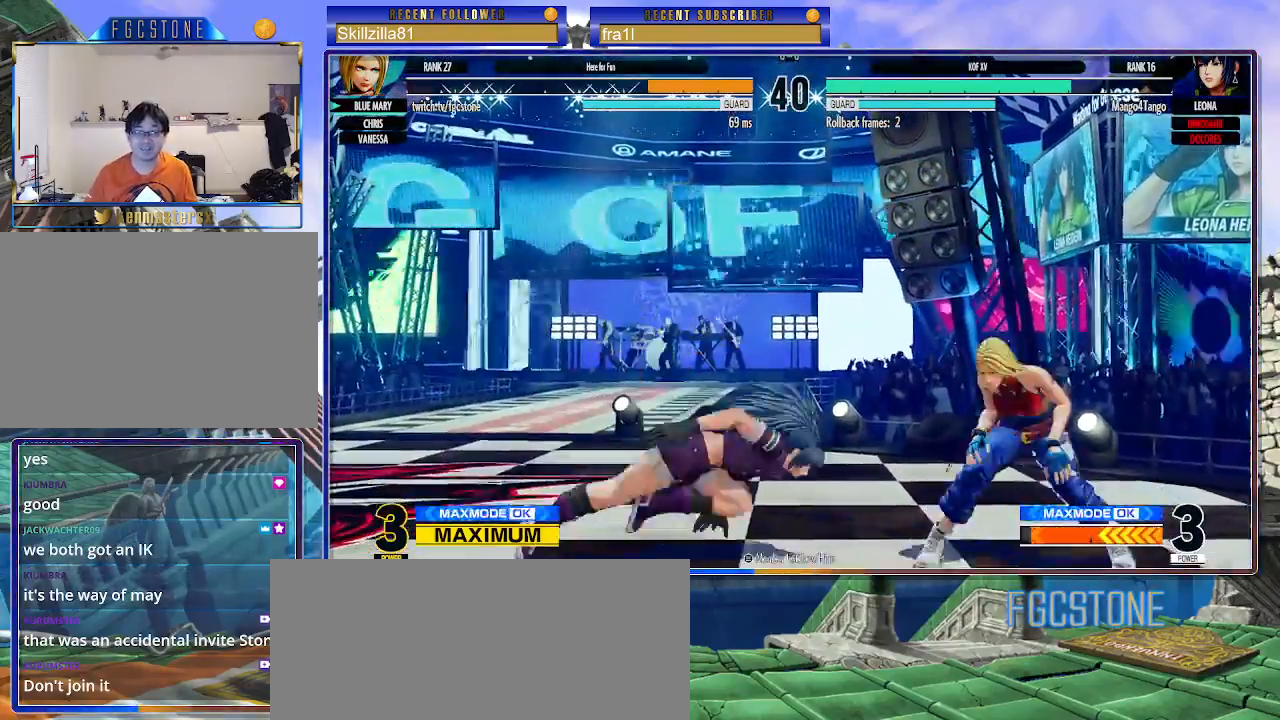
{"buttons": [], "left_stick": "down-right", "events": []}
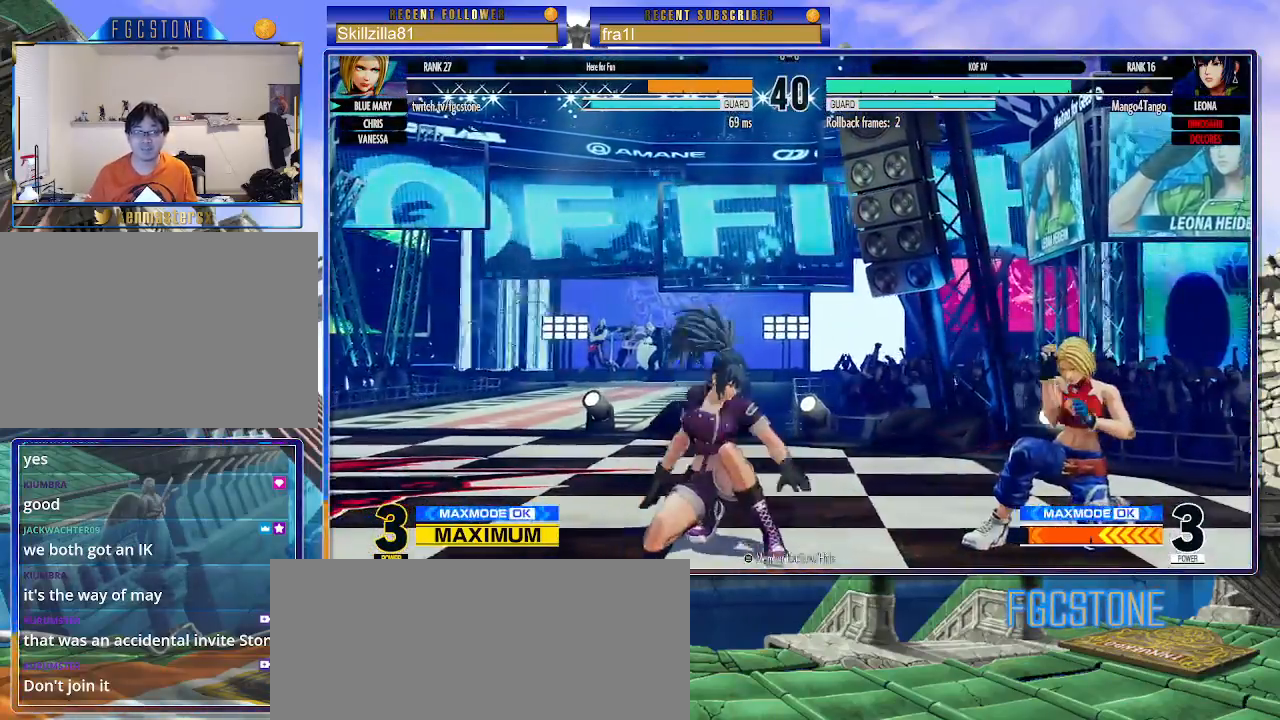
{"buttons": [], "left_stick": "down-right", "events": []}
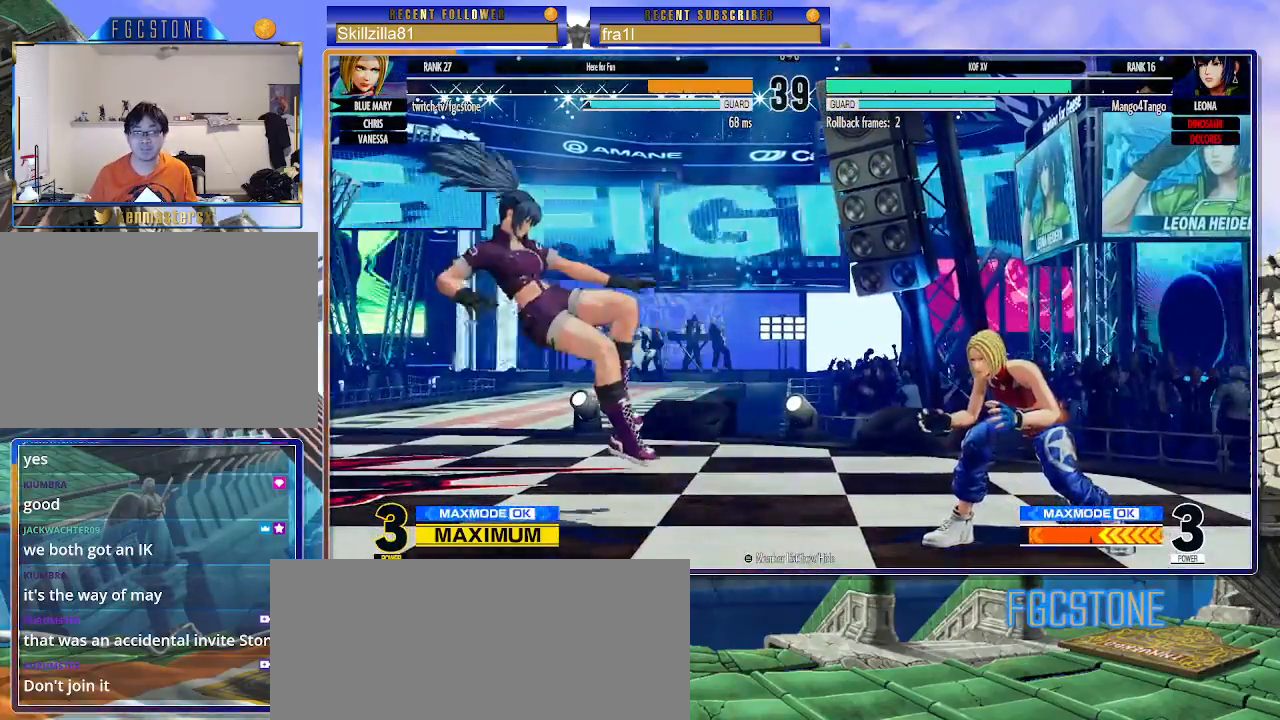
{"buttons": [], "left_stick": "center", "events": [[350, "left_stick", "up-left"], [433, "left_stick", "center"]]}
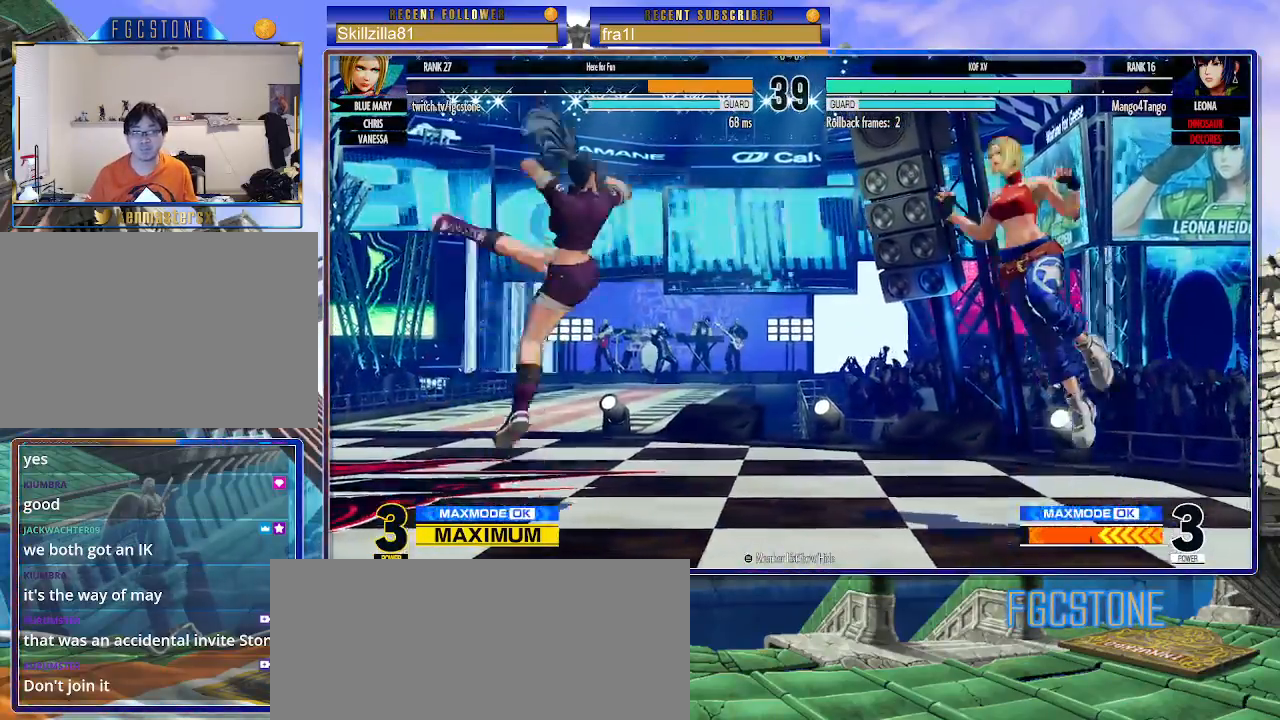
{"buttons": [], "left_stick": "center", "events": [[100, "CIRCLE", "down"], [200, "CIRCLE", "up"]]}
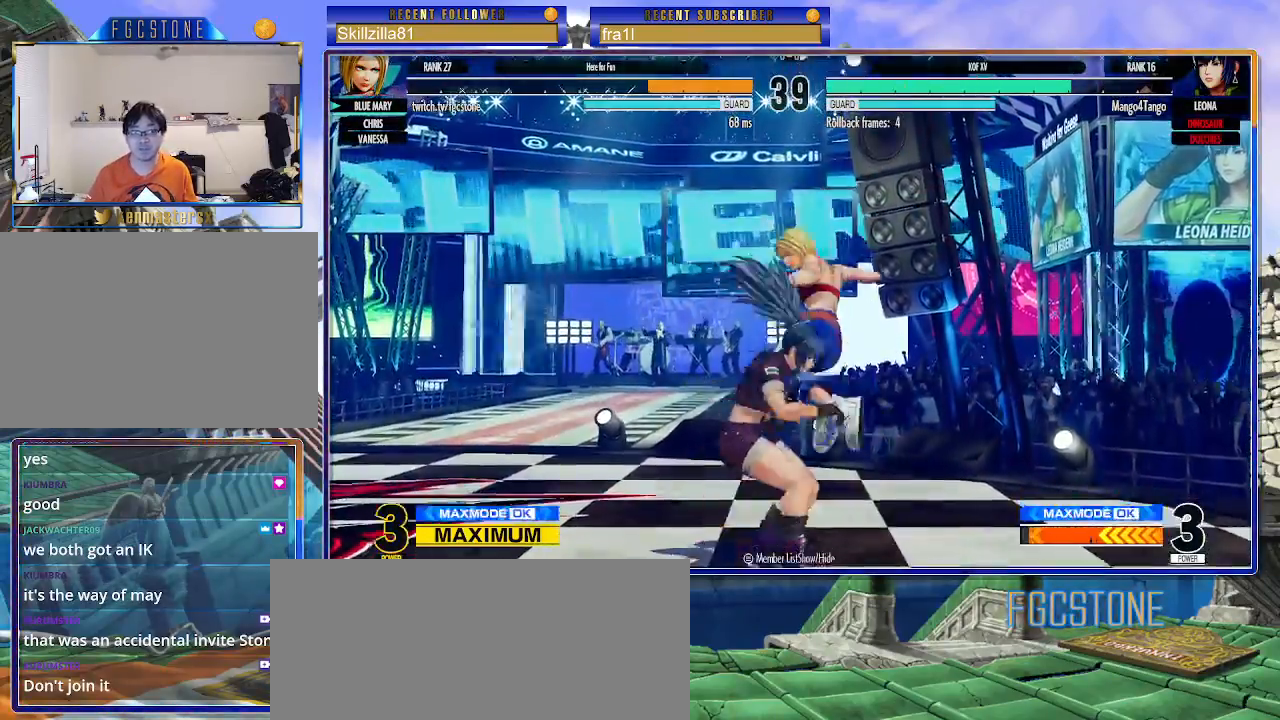
{"buttons": [], "left_stick": "right", "events": [[100, "CROSS", "down"], [100, "left_stick", "down-right"], [233, "CROSS", "up"], [383, "SQUARE", "down"], [450, "SQUARE", "up"], [467, "left_stick", "right"]]}